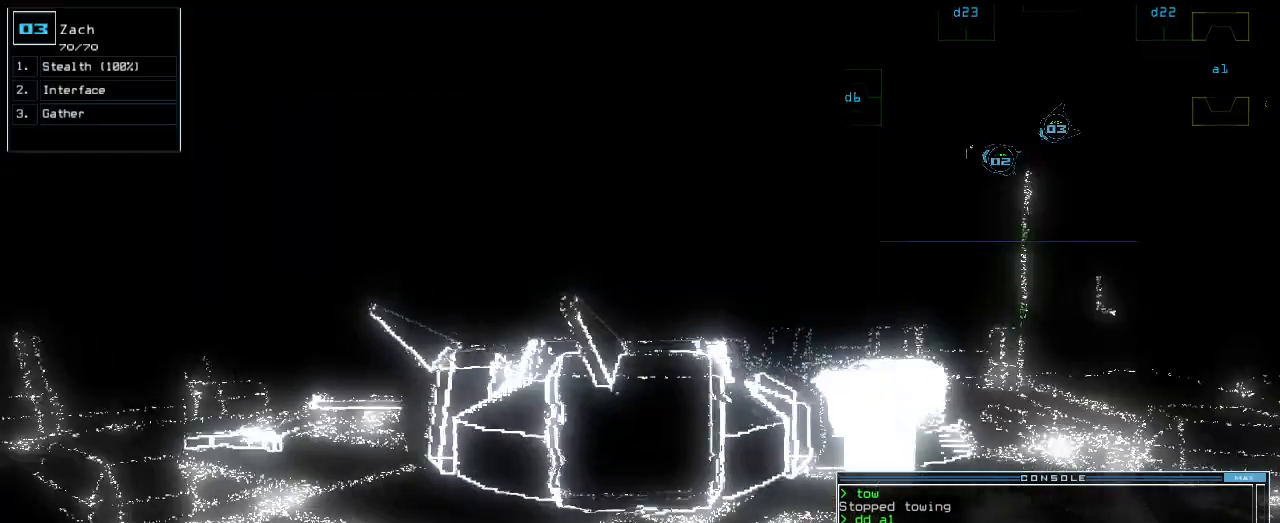
Gameplay with keyboard; each line is a JSON object with the keys held at the frame after it. "events" lists presses ("down") and releases ("up") of ".", "0", "1", "2", "3", "4", "5", "6", "7", "8", "9", "a", "b", "backspace", "c", "caps_lock", "comma", "ctrl_l", "ctrl_r", "d", "down", "e", "equals", "escape", "f", "f1", "g", "h", "i", "j", "k", "l", "left", "m", "minus", "n", "o", "p", "q", "quote", "r", "return", "right", "s", "semicolon", "shift_l", "shift_r", "space", "t", "tab", "tilde", "u", "up", "v", "w", "x", "y" and "z" between this image and that frame as [ms after this image, input, new state], when the widget could be followed in between. No other keys are recorded. Mouse input is not recorded.
{"keys": ["down"], "events": []}
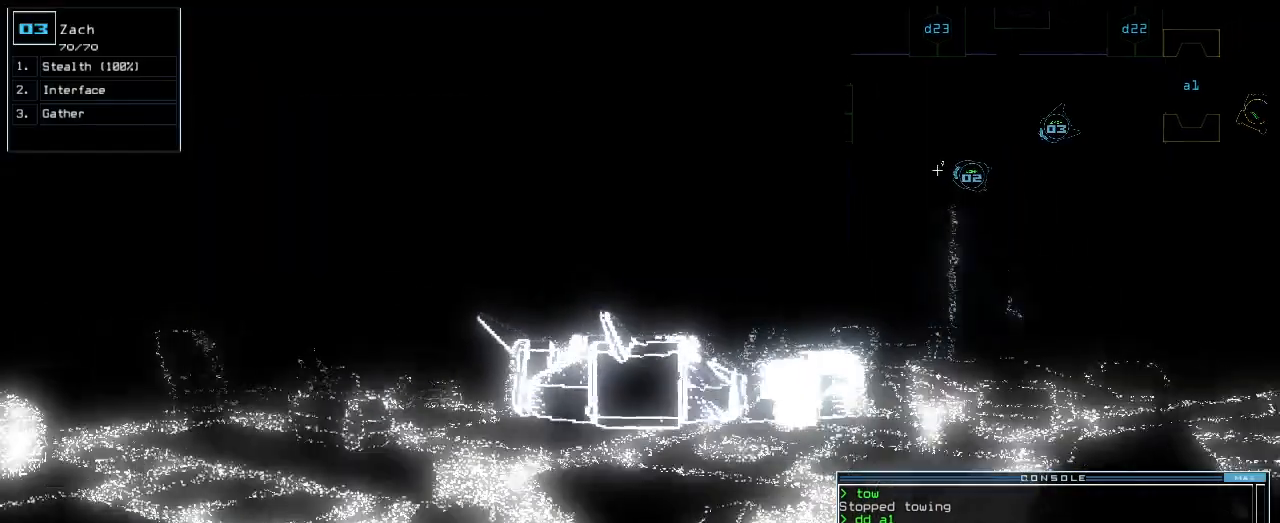
{"keys": ["down"], "events": []}
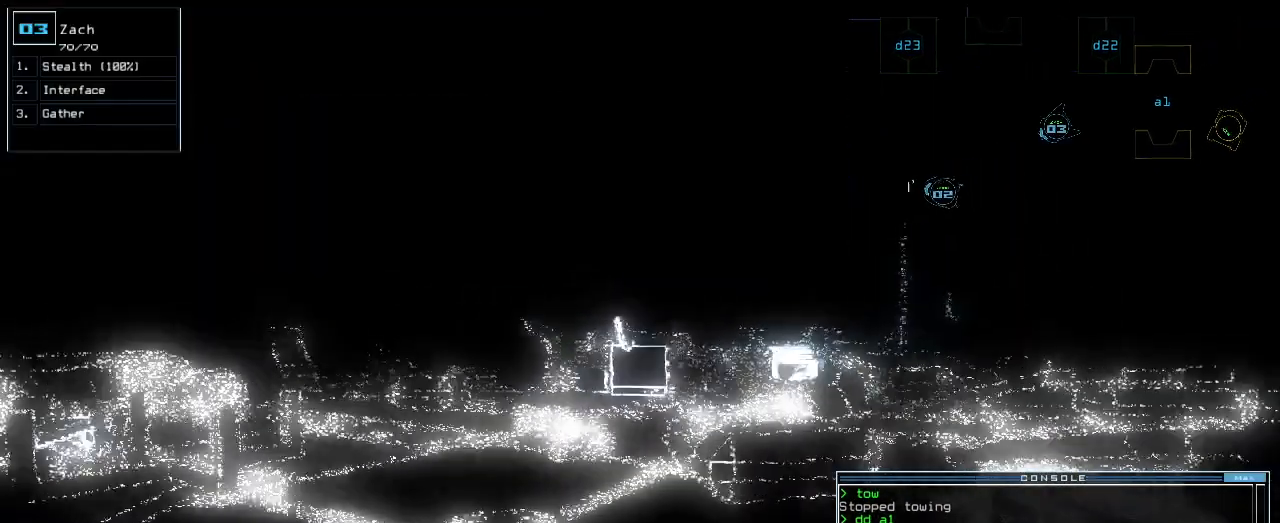
{"keys": ["down"]}
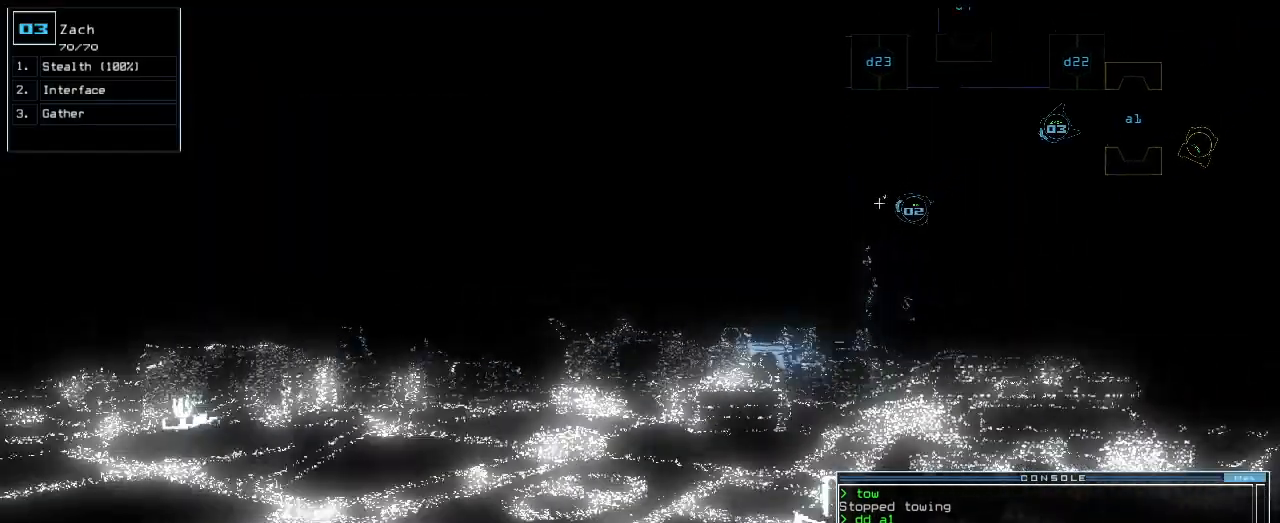
{"keys": ["down"], "events": []}
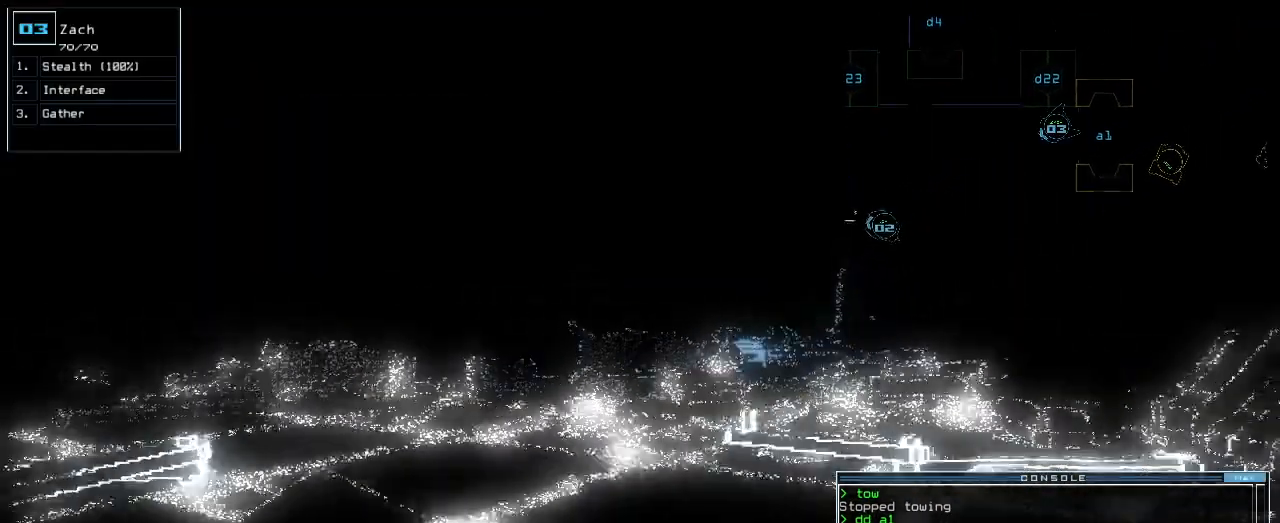
{"keys": [], "events": [[180, "right", "down"], [260, "right", "up"], [280, "down", "up"]]}
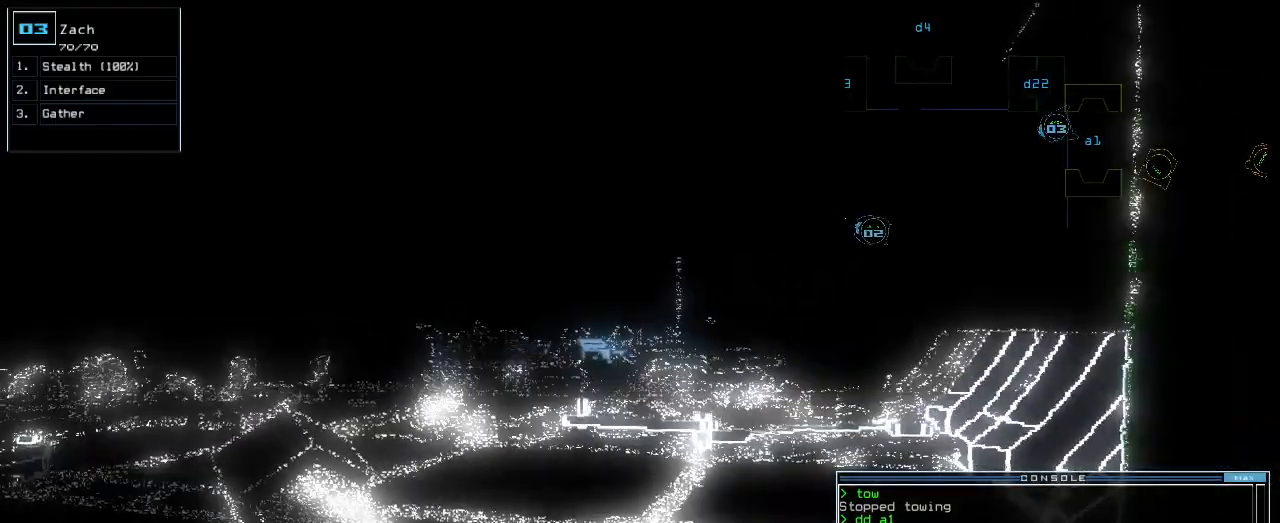
{"keys": [], "events": []}
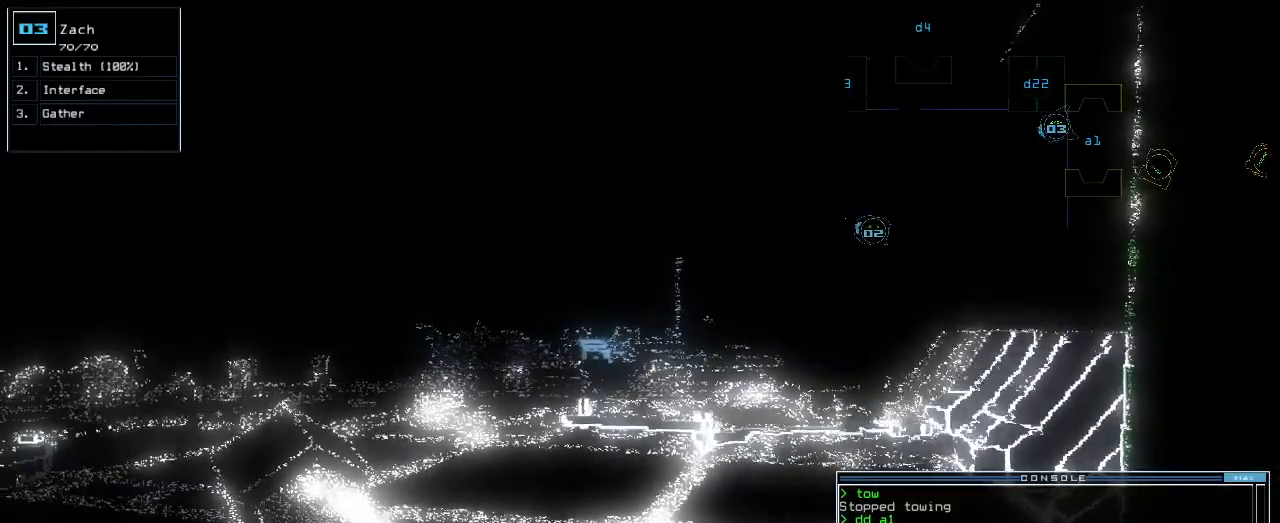
{"keys": [], "events": []}
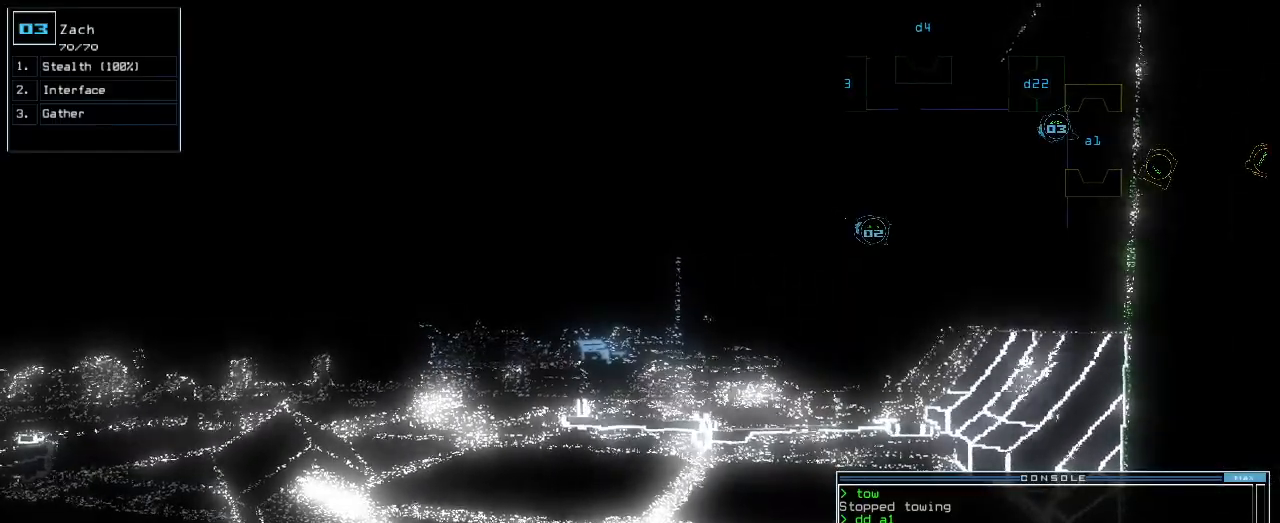
{"keys": [], "events": []}
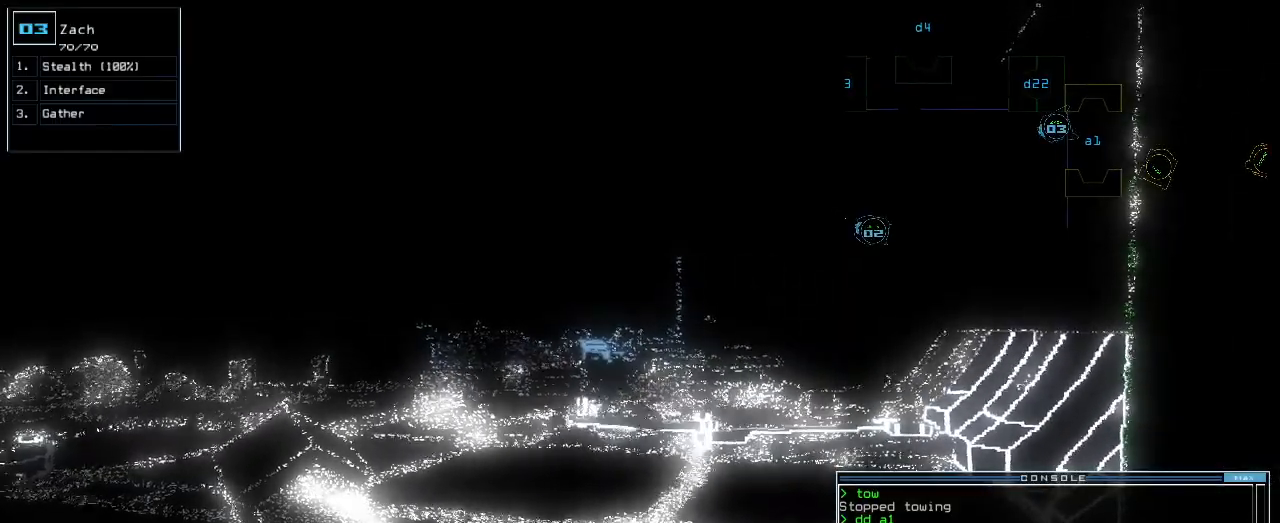
{"keys": [], "events": []}
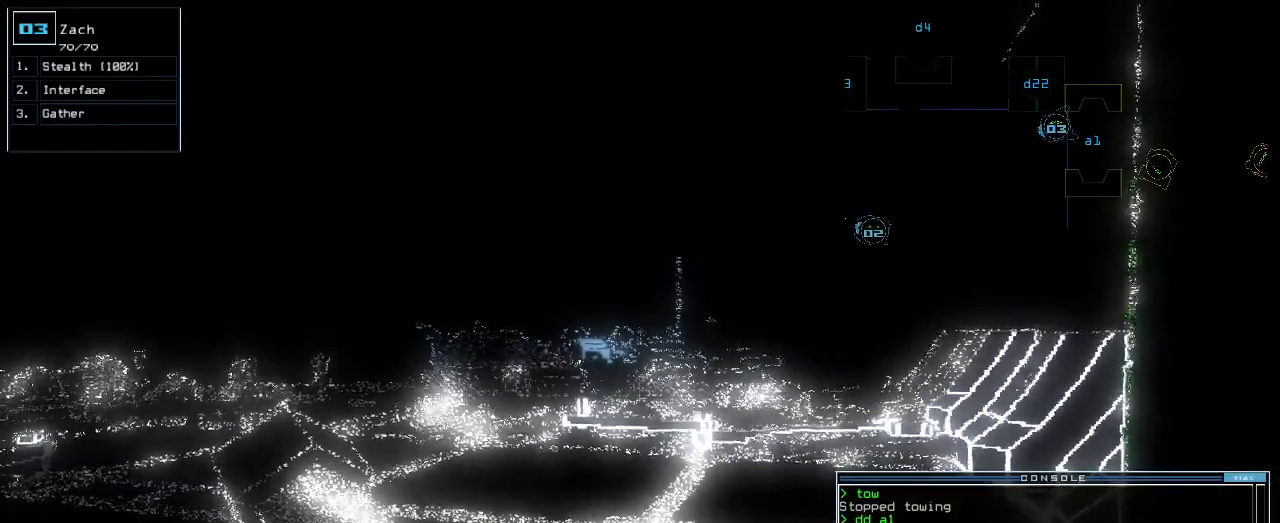
{"keys": [], "events": []}
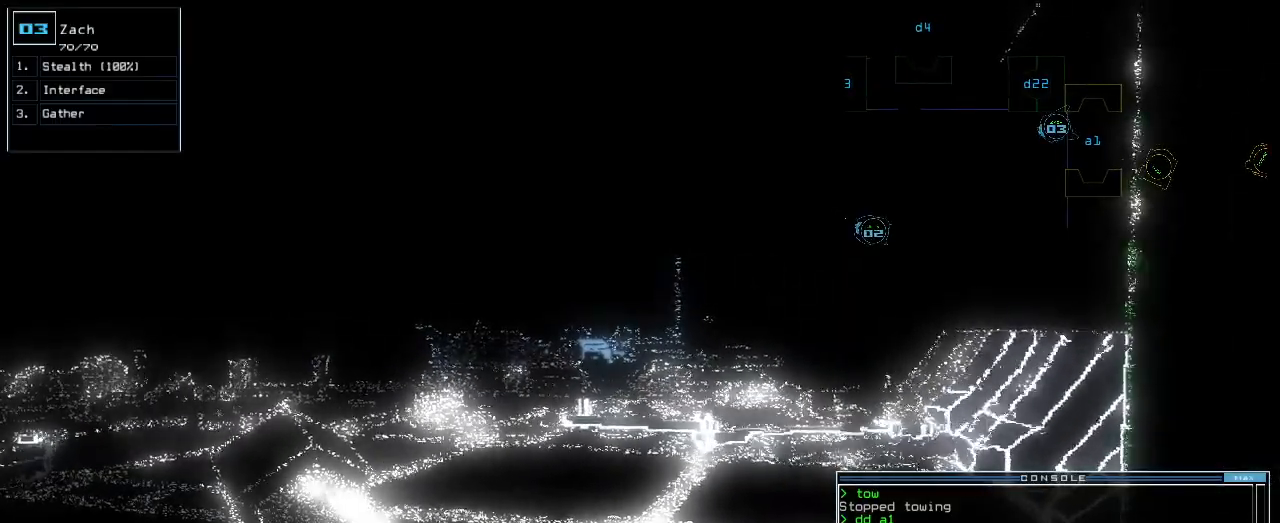
{"keys": [], "events": []}
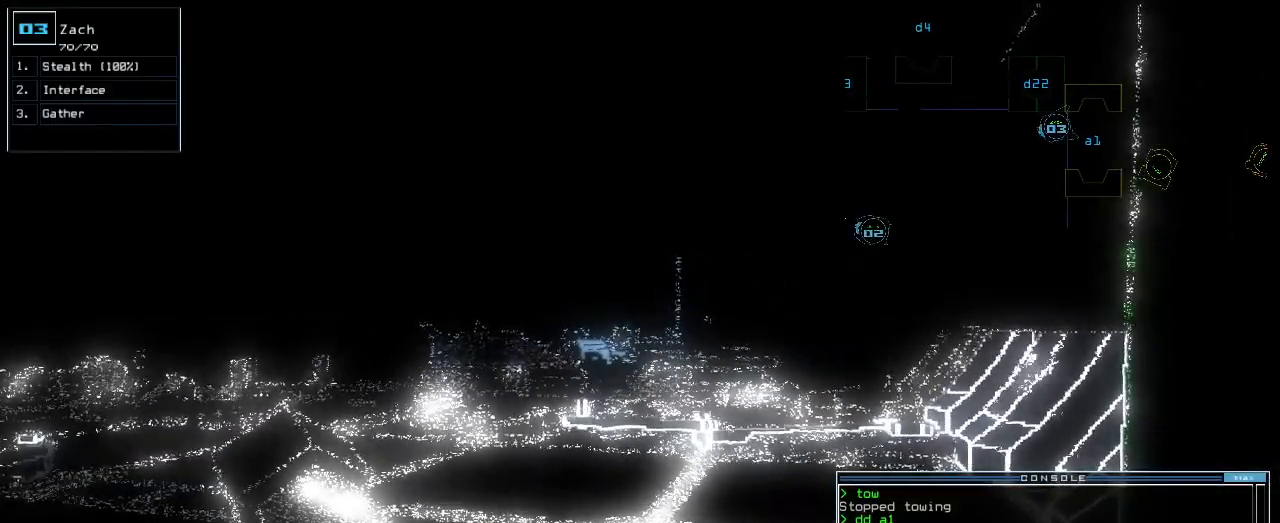
{"keys": [], "events": []}
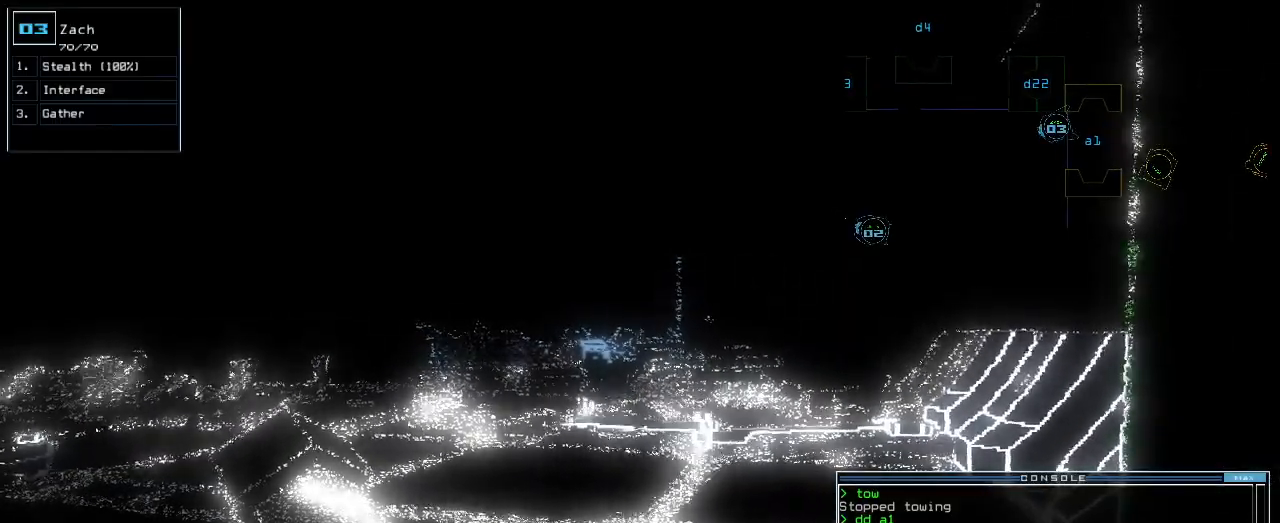
{"keys": [], "events": []}
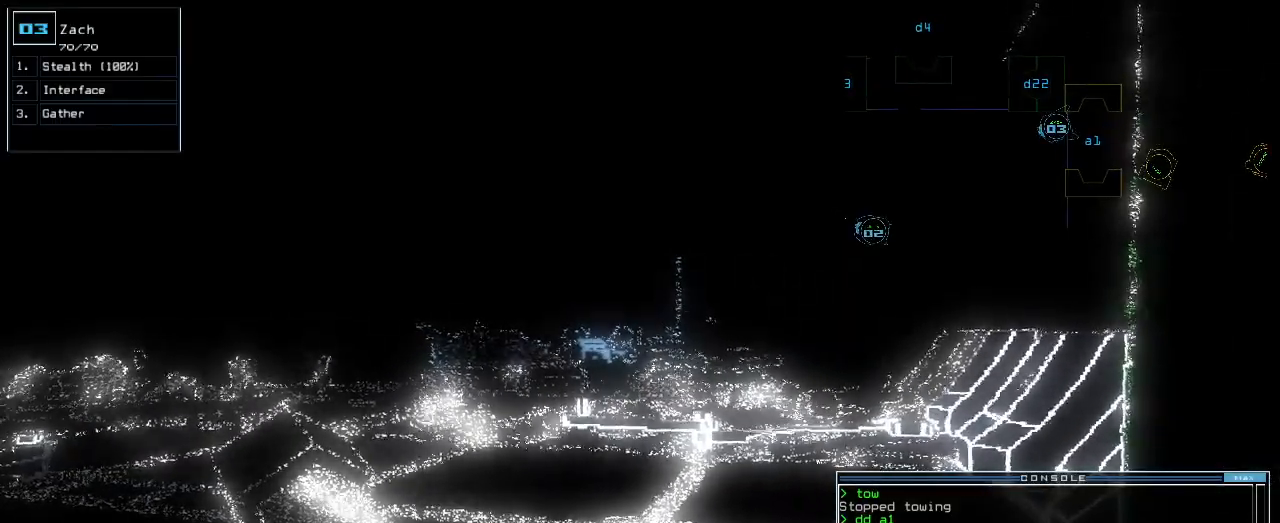
{"keys": [], "events": [[180, "c", "down"], [240, "c", "up"], [320, "c", "down"], [400, "c", "up"], [420, "return", "down"], [500, "return", "up"]]}
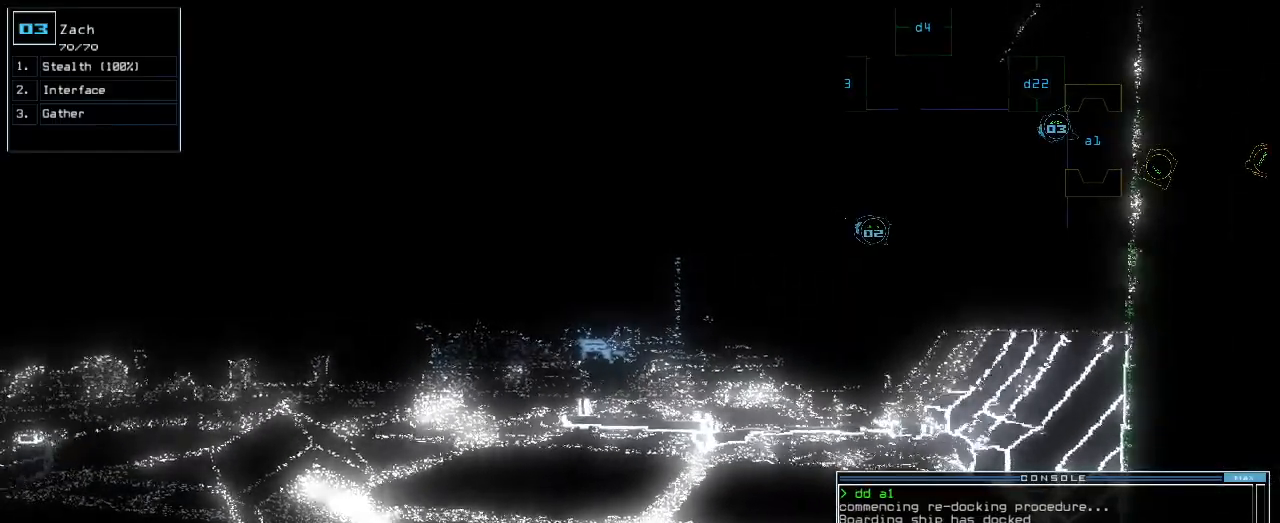
{"keys": [], "events": [[280, "3", "down"], [360, "3", "up"]]}
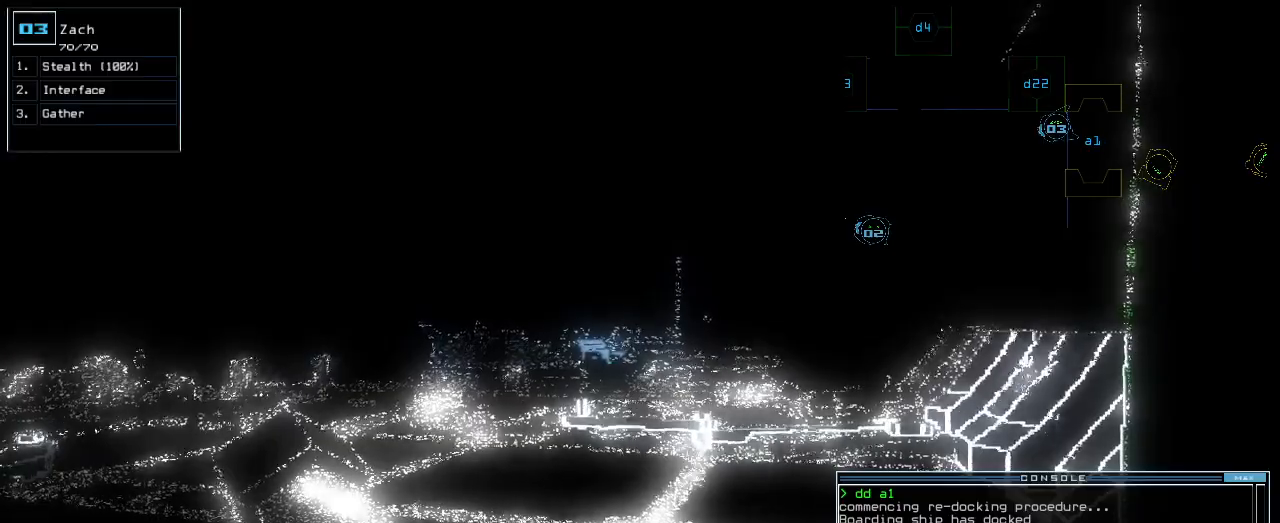
{"keys": [], "events": [[180, "s", "down"], [240, "t", "down"], [260, "s", "up"], [320, "t", "up"], [360, "semicolon", "down"], [420, "semicolon", "up"]]}
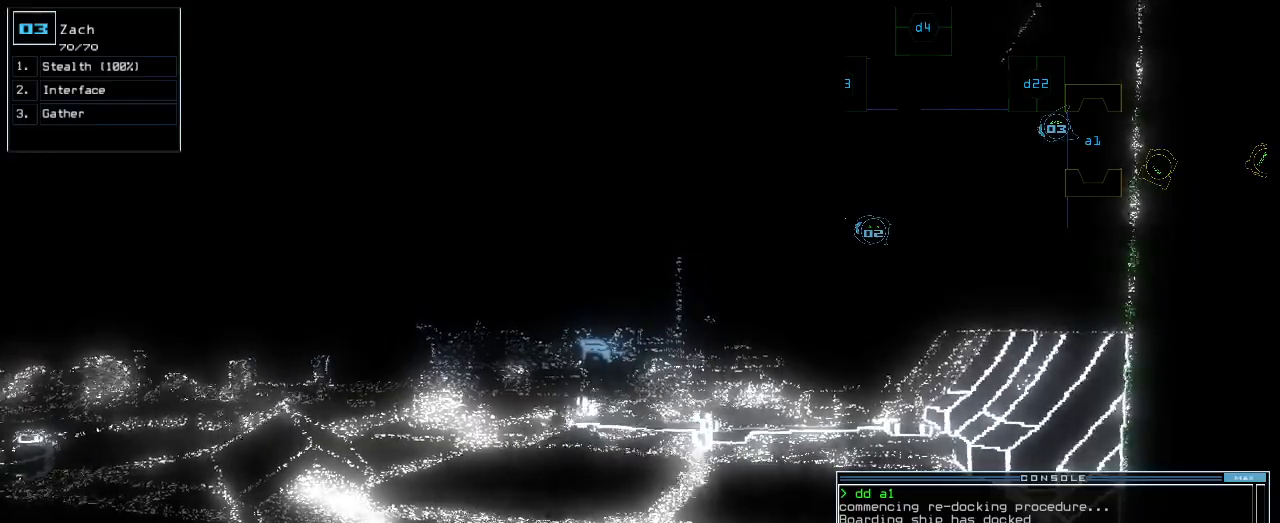
{"keys": ["up"], "events": [[40, "d", "down"], [120, "d", "up"], [260, "2", "down"], [300, "2", "up"], [380, "2", "down"], [440, "2", "up"], [500, "up", "down"]]}
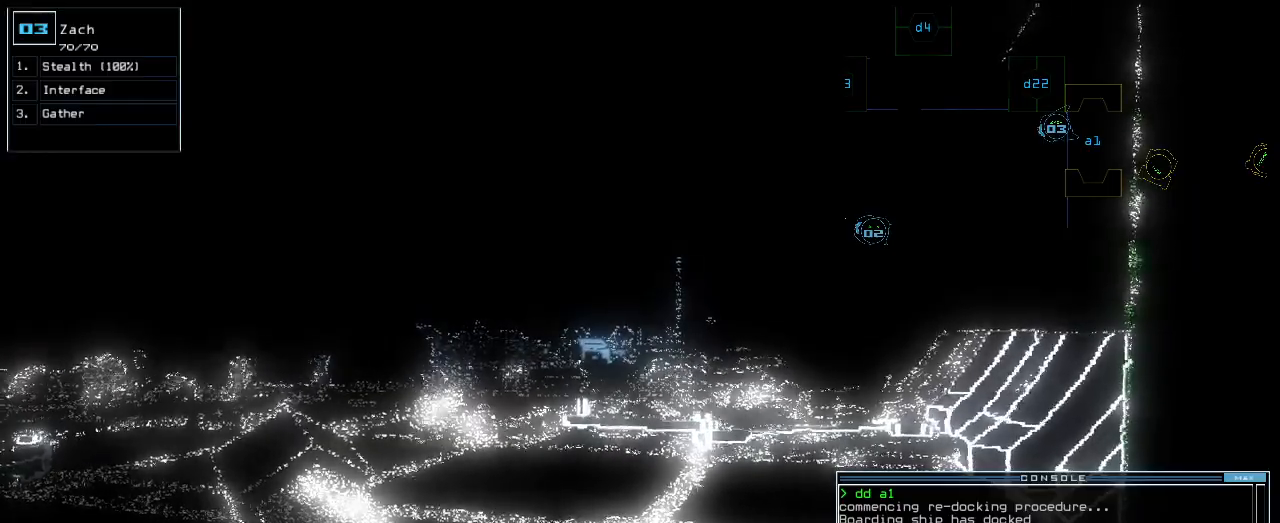
{"keys": ["right", "up"], "events": [[420, "right", "down"]]}
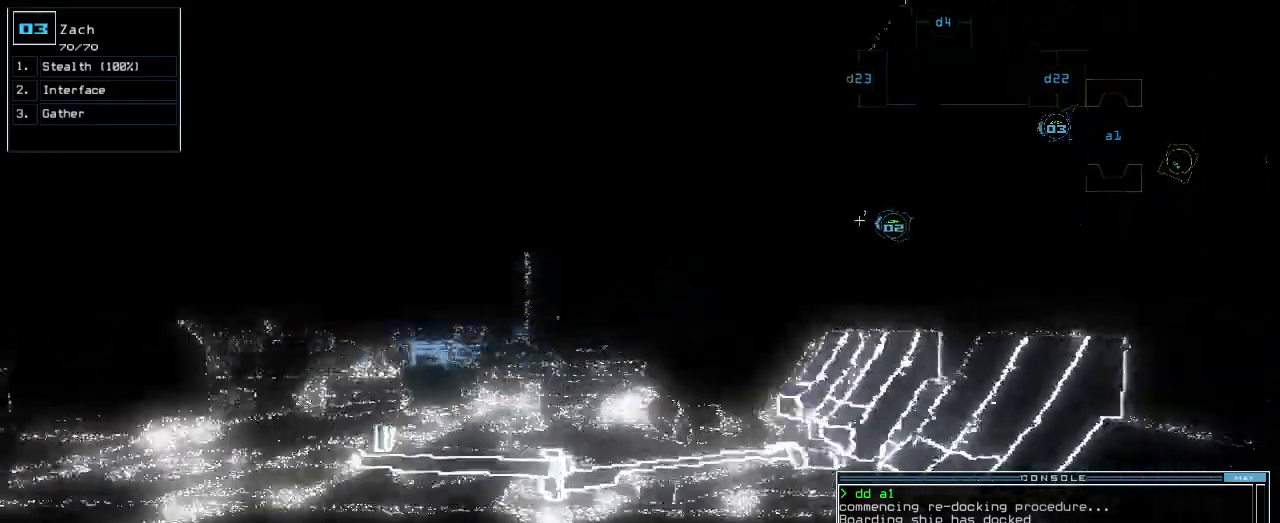
{"keys": ["right"], "events": [[340, "up", "up"]]}
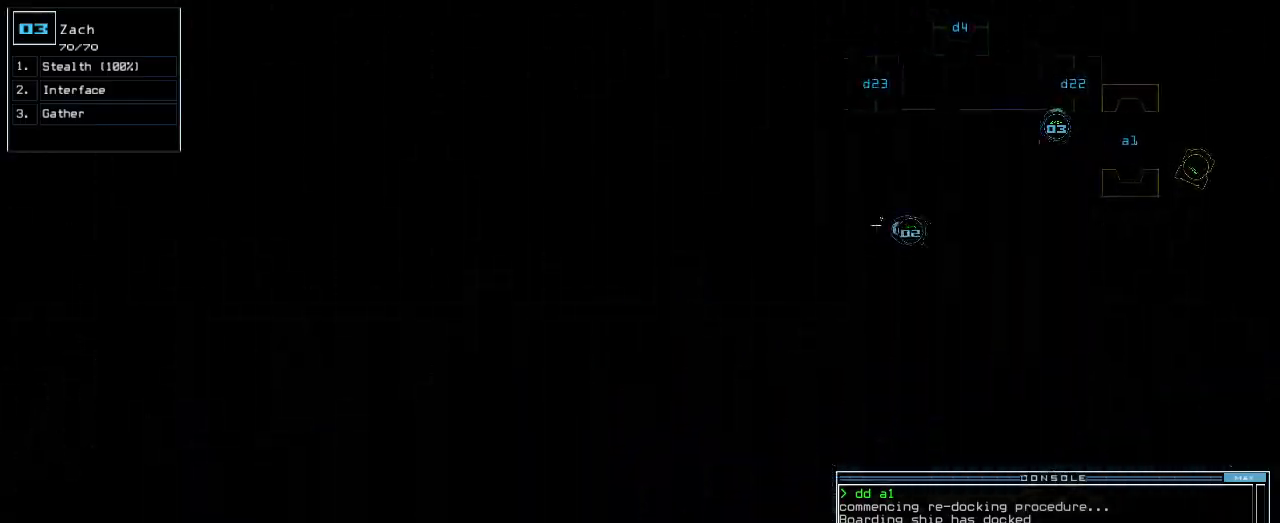
{"keys": ["up"], "events": [[140, "right", "up"], [240, "return", "down"], [320, "return", "up"], [420, "up", "down"]]}
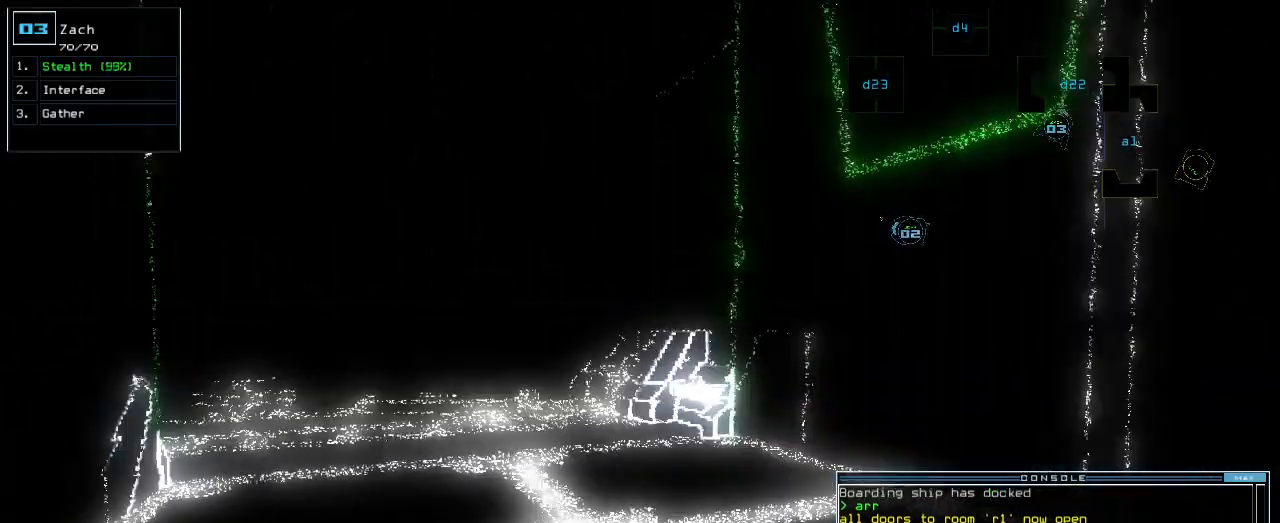
{"keys": ["up"], "events": [[280, "left", "down"], [360, "left", "up"]]}